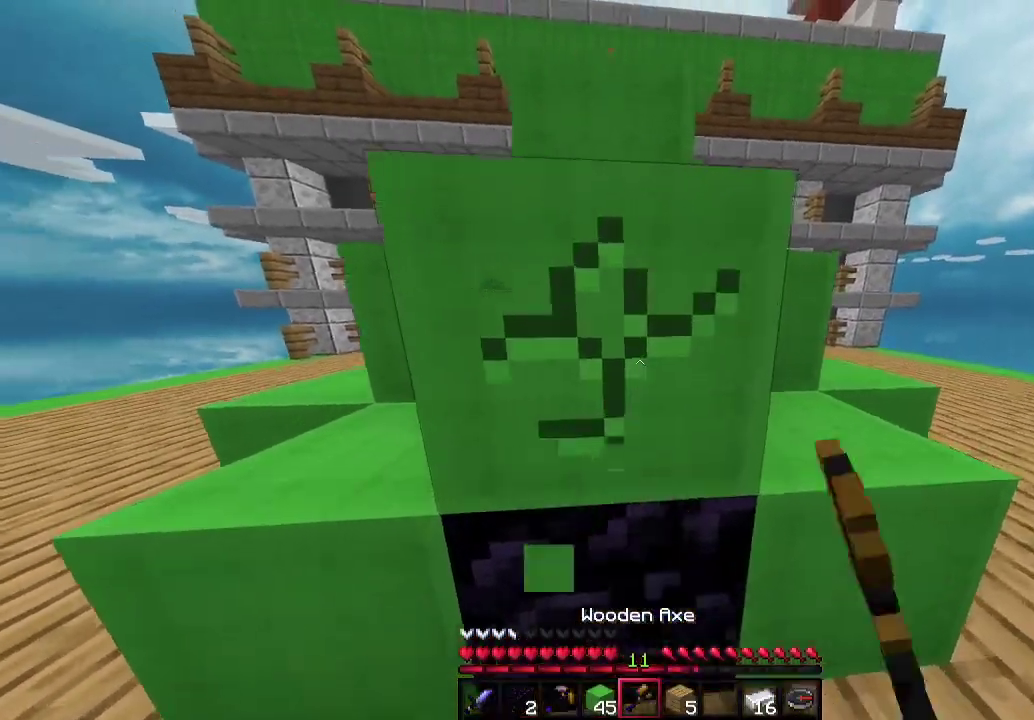
Gameplay with keyboard and mouse; each line is a JSON object with the keys and mouse buttons held at the frame after it. "events" lists presses ("down") and releases ("up") of "a", "d", "s", "w", "mouse_left" and "mouse_right" between this image and that frame as [ms after this image, input, new state], when the widget could be followed in between. "mouse_left", "mouse_right" = the "left", "right" buttons of the "mouse" list. No other keys are recorded. Fast repeated clicks can show as one long hold. Mouse movement is not recorded.
{"keys": [], "mouse": ["left"], "events": []}
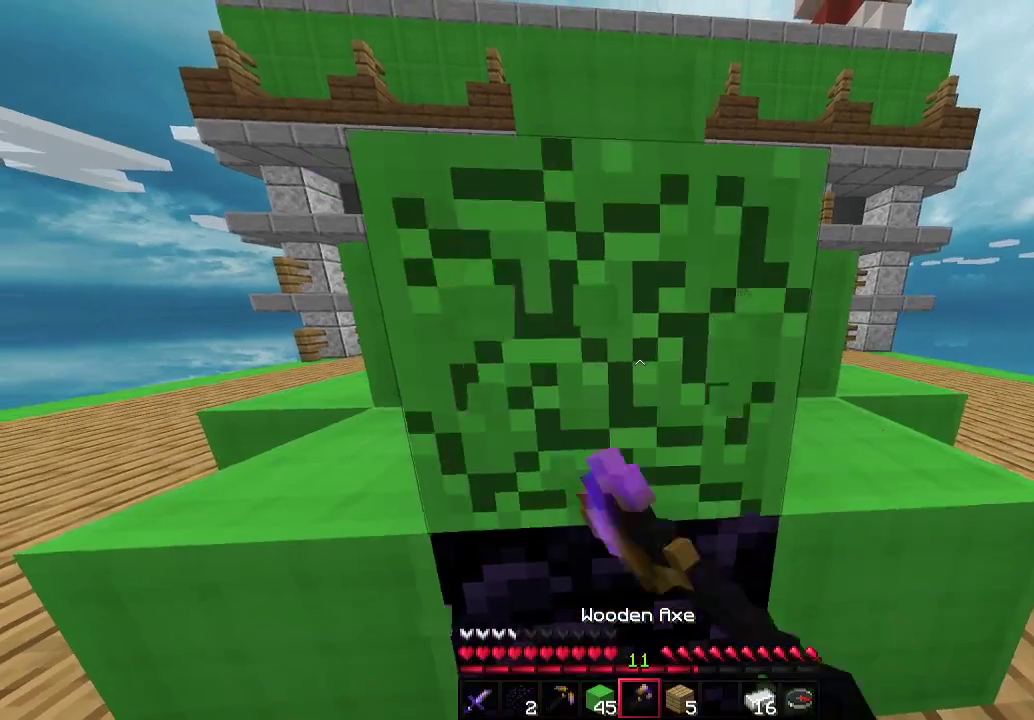
{"keys": [], "mouse": ["left"], "events": [[400, "w", "down"], [467, "w", "up"]]}
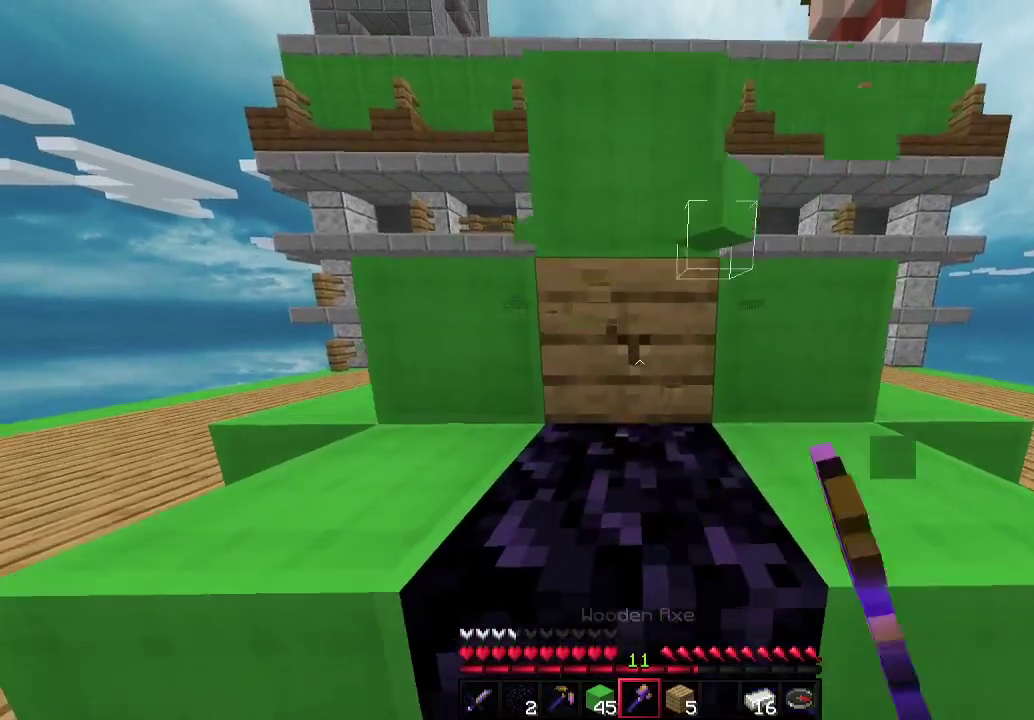
{"keys": [], "mouse": ["left"], "events": []}
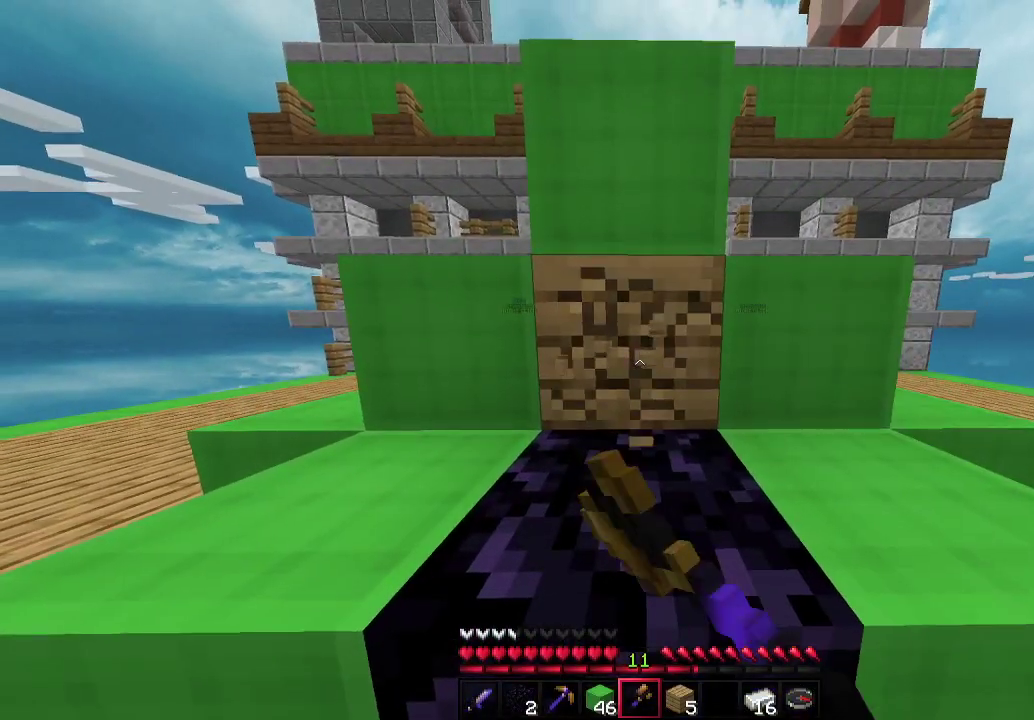
{"keys": [], "mouse": ["left"], "events": []}
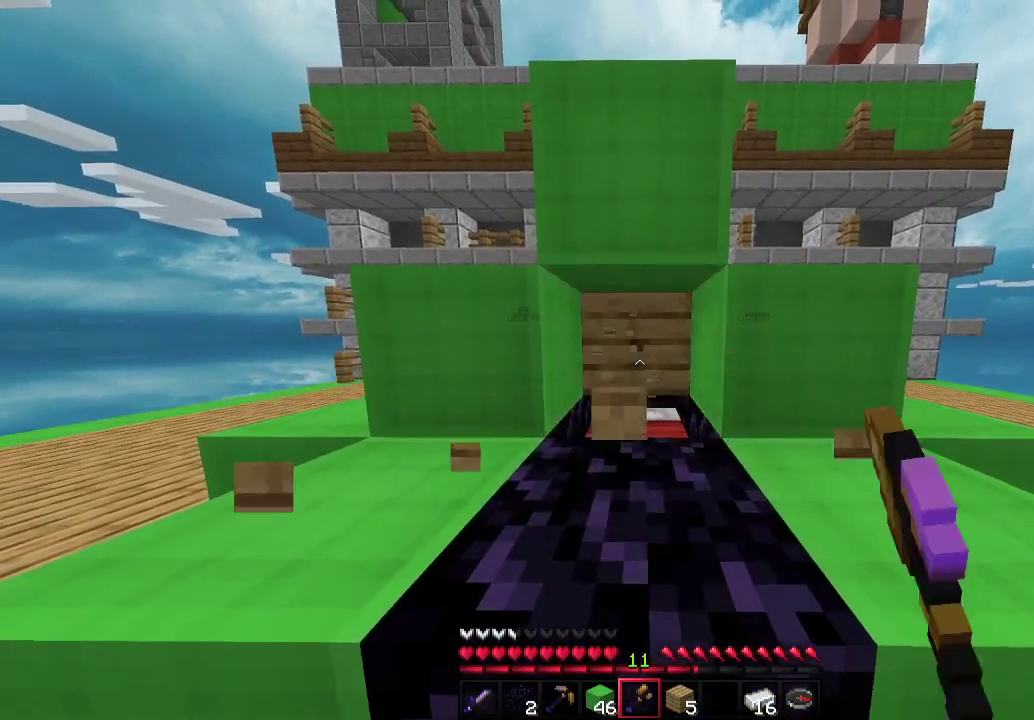
{"keys": [], "mouse": ["left"], "events": []}
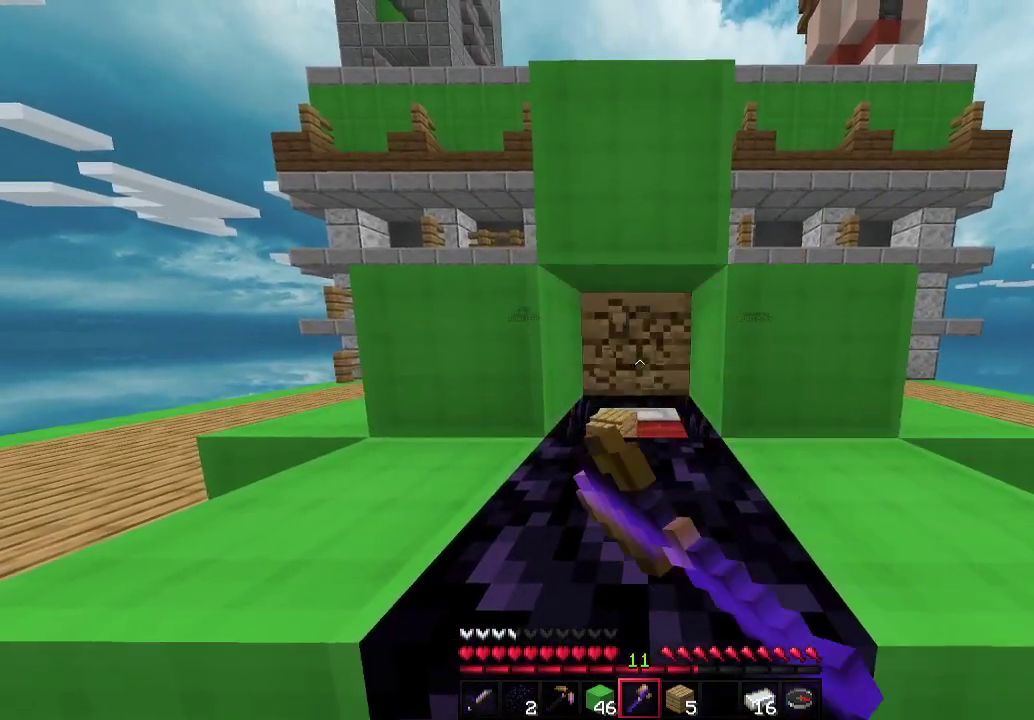
{"keys": [], "mouse": ["left"], "events": []}
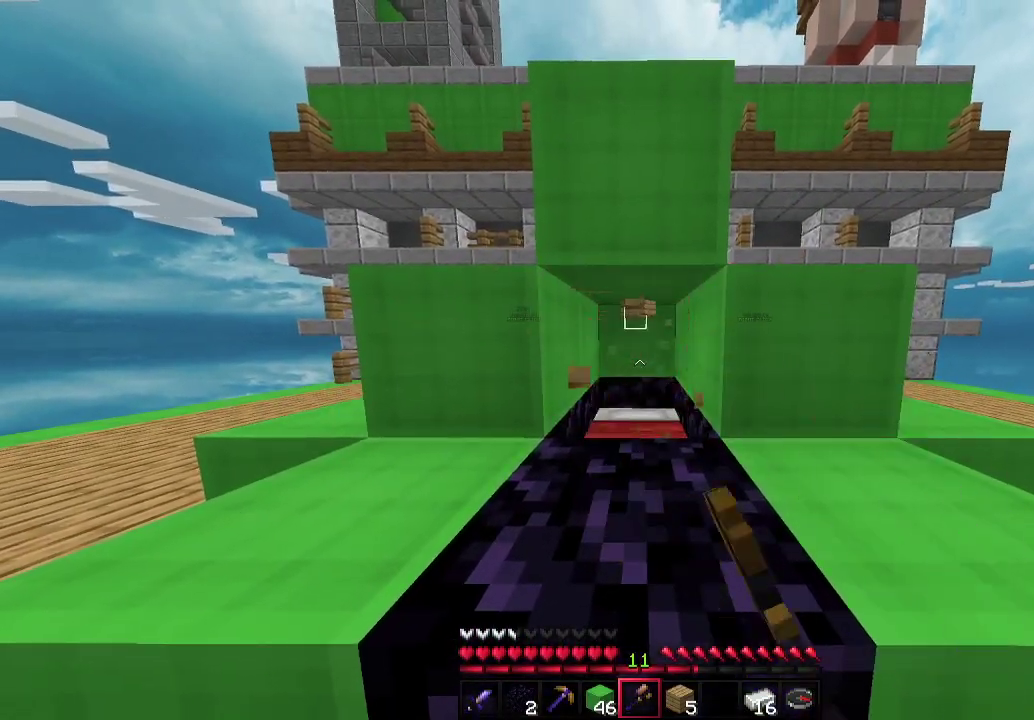
{"keys": [], "mouse": [], "events": [[133, "mouse_left", "up"]]}
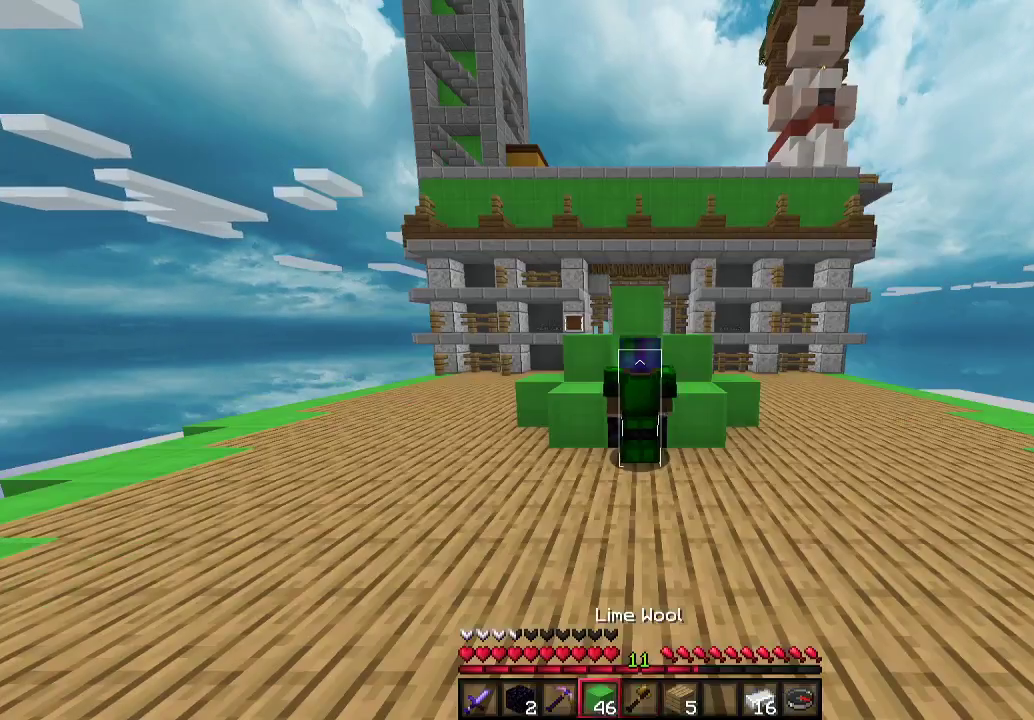
{"keys": [], "mouse": [], "events": []}
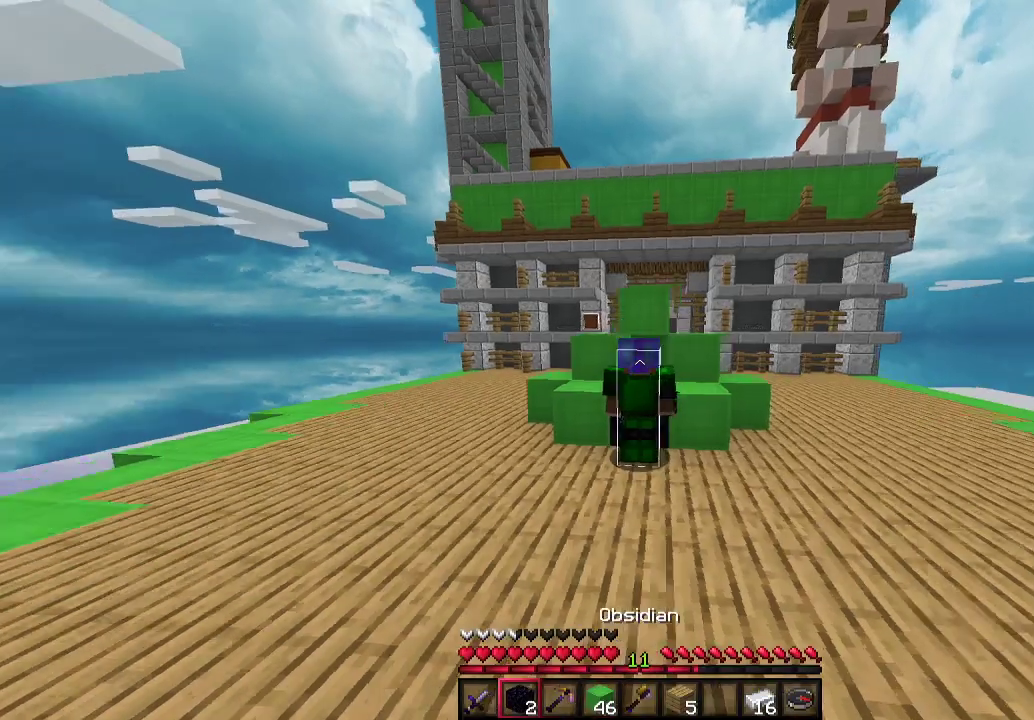
{"keys": [], "mouse": [], "events": []}
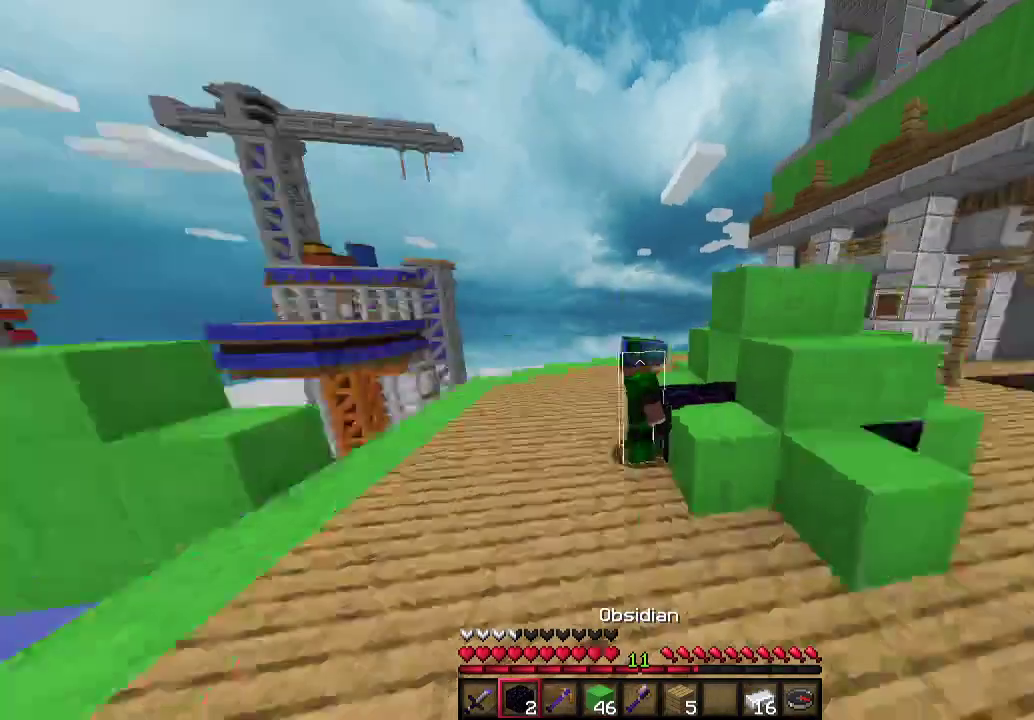
{"keys": [], "mouse": ["right"], "events": [[500, "mouse_right", "down"]]}
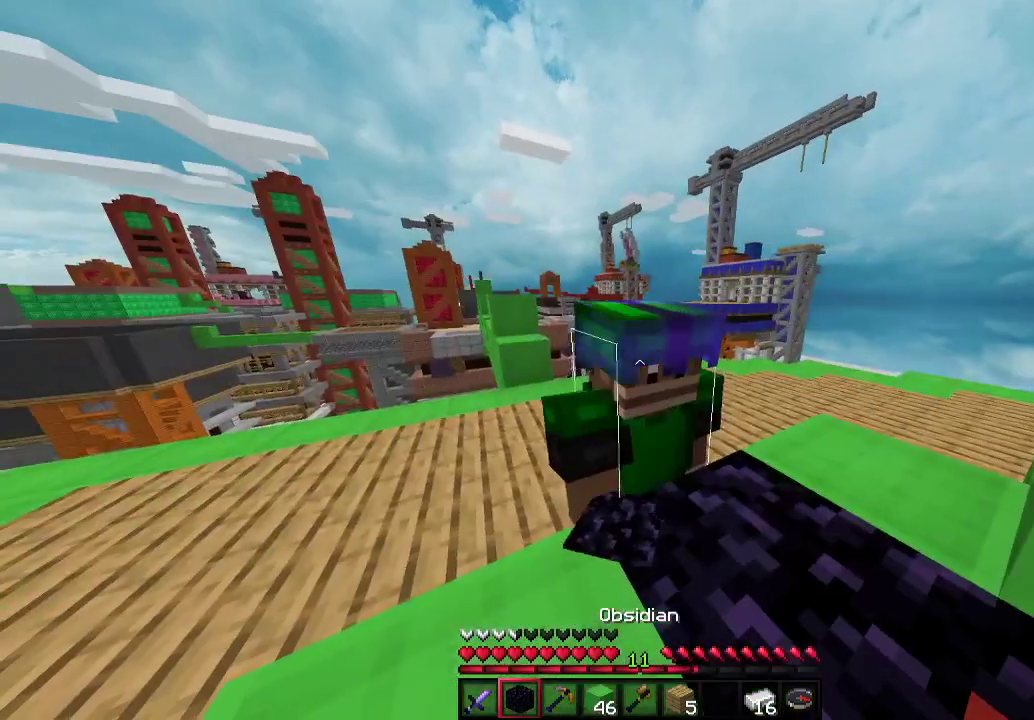
{"keys": [], "mouse": [], "events": [[133, "mouse_right", "up"], [367, "mouse_right", "down"], [500, "mouse_right", "up"]]}
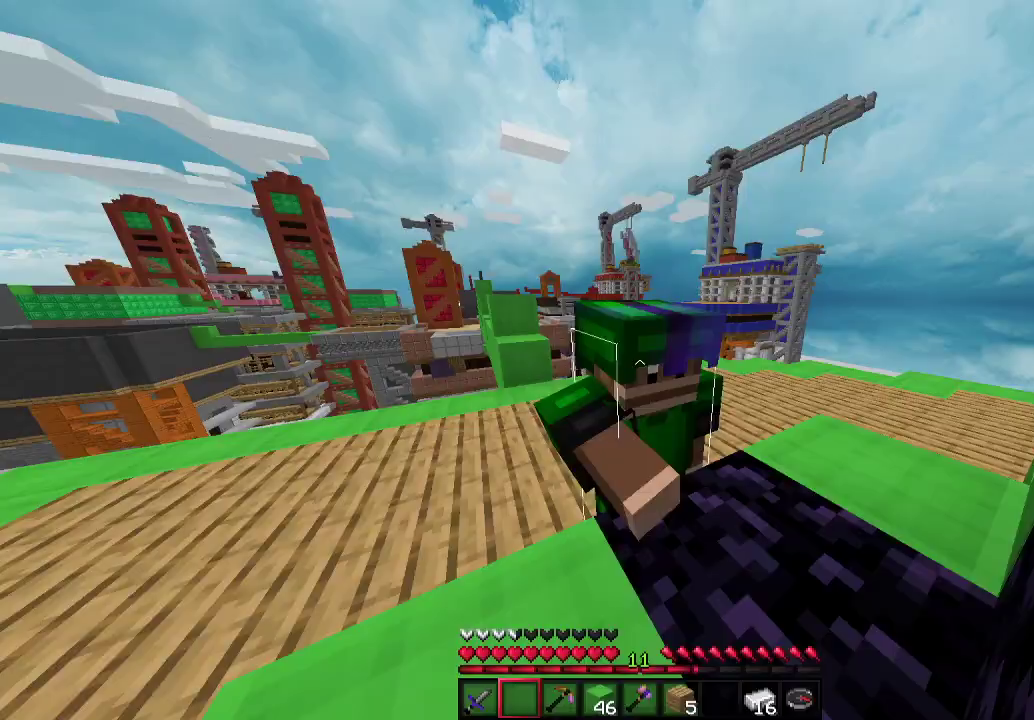
{"keys": [], "mouse": [], "events": []}
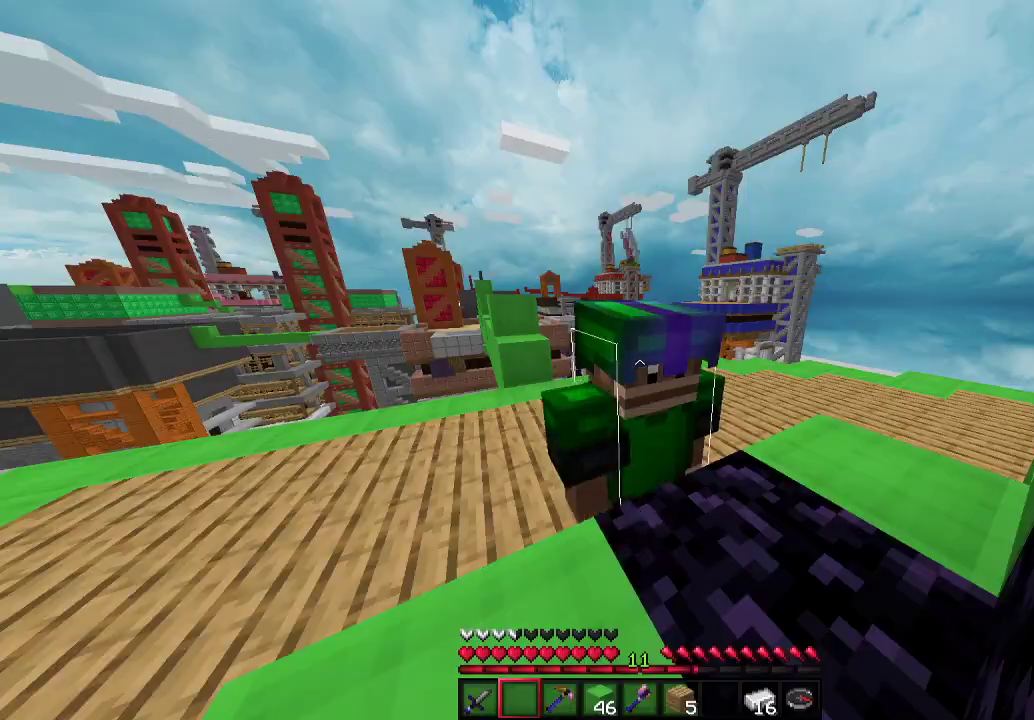
{"keys": [], "mouse": [], "events": [[267, "a", "down"], [500, "a", "up"]]}
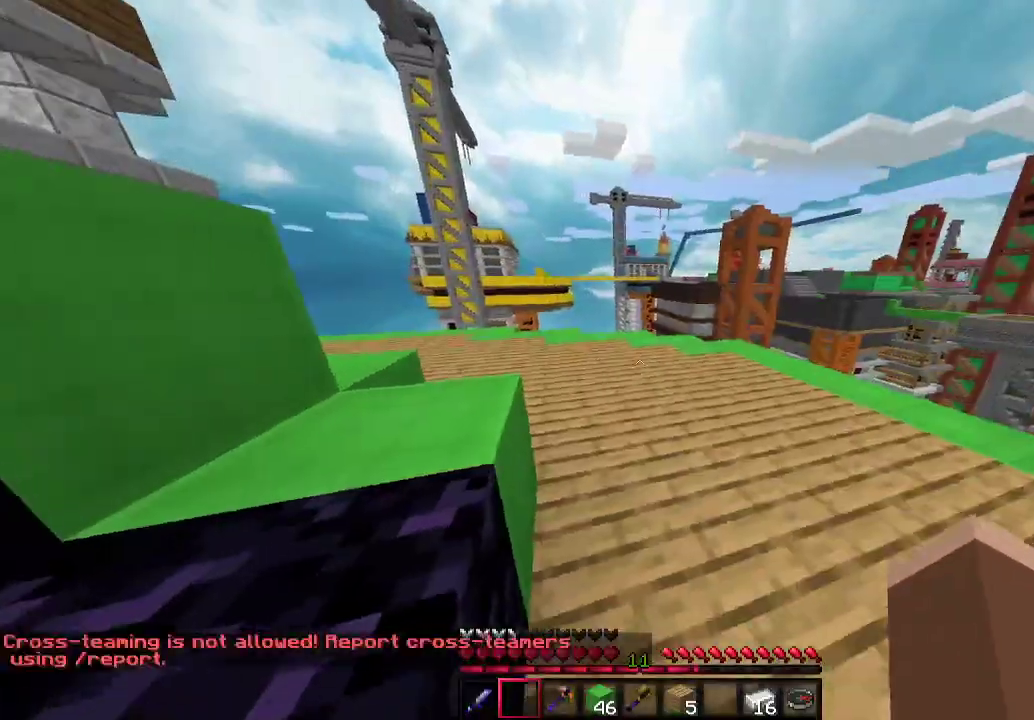
{"keys": ["a", "s"], "mouse": [], "events": [[400, "s", "down"], [433, "d", "down"], [500, "a", "down"], [500, "d", "up"]]}
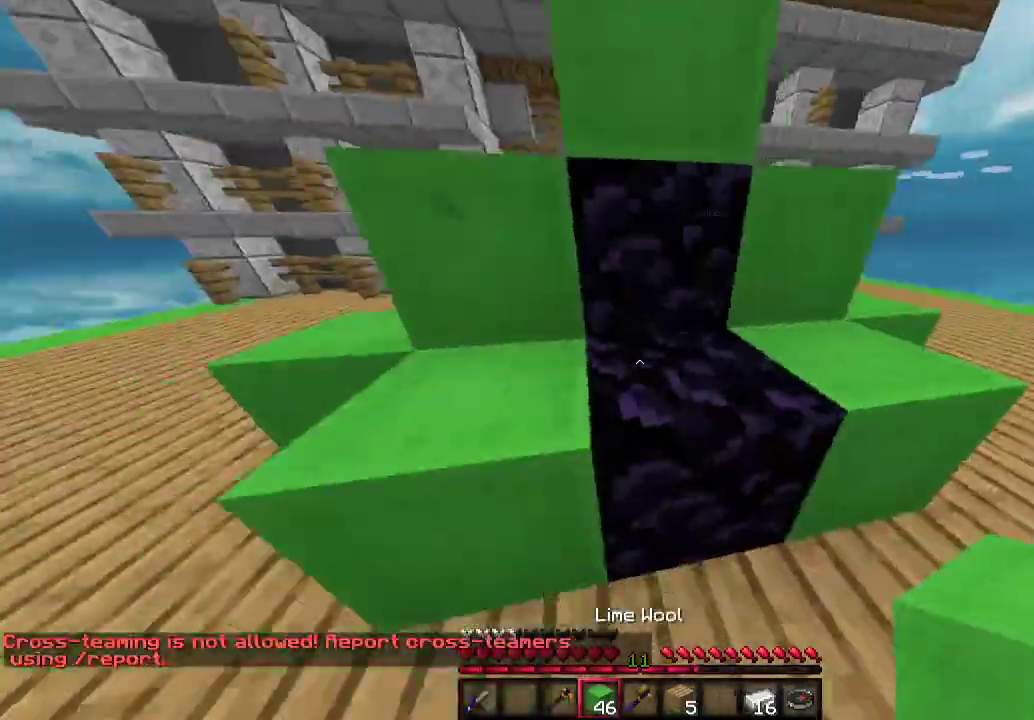
{"keys": [], "mouse": [], "events": [[167, "a", "up"], [267, "s", "up"], [367, "mouse_right", "down"], [467, "mouse_right", "up"]]}
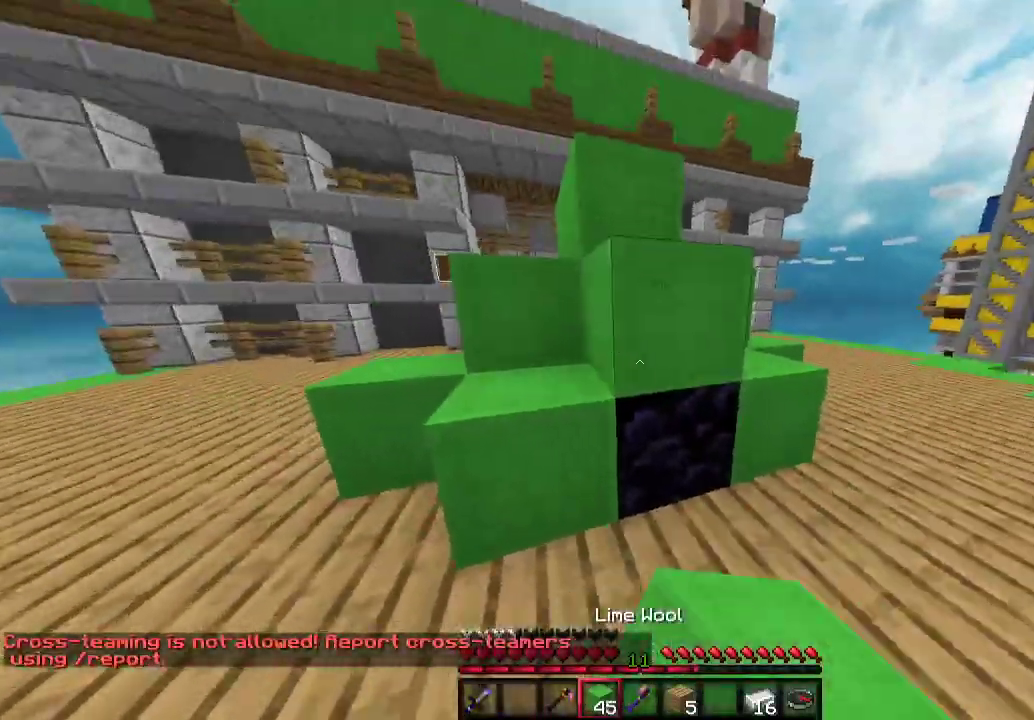
{"keys": ["a", "w"], "mouse": [], "events": [[100, "mouse_right", "down"], [233, "a", "down"], [233, "mouse_right", "up"], [500, "w", "down"]]}
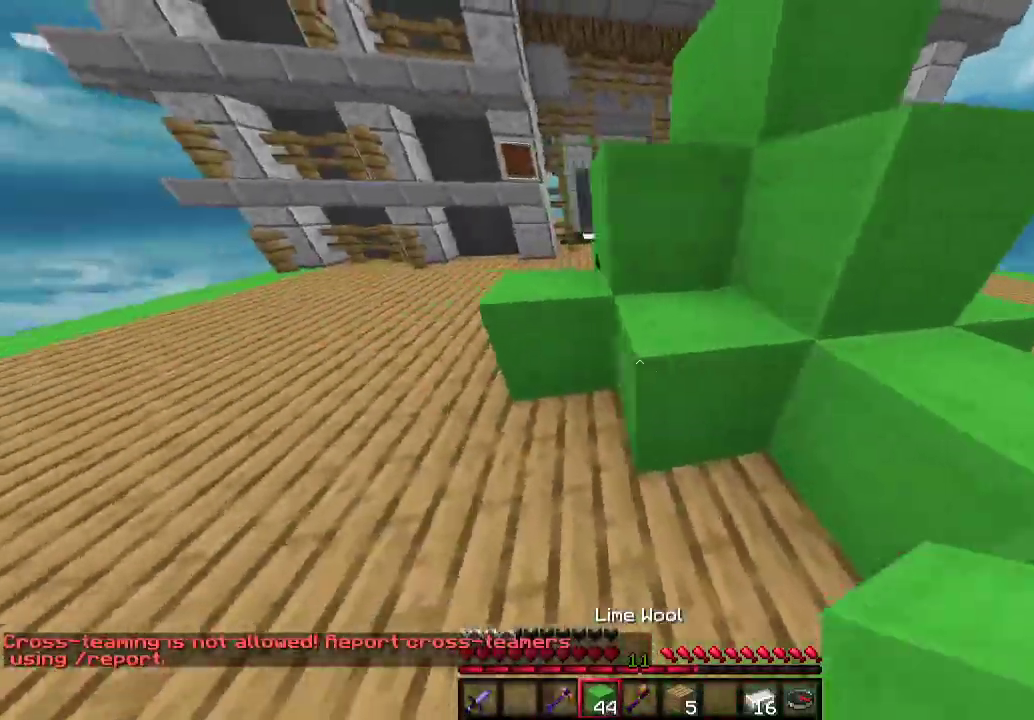
{"keys": ["a", "w"], "mouse": [], "events": []}
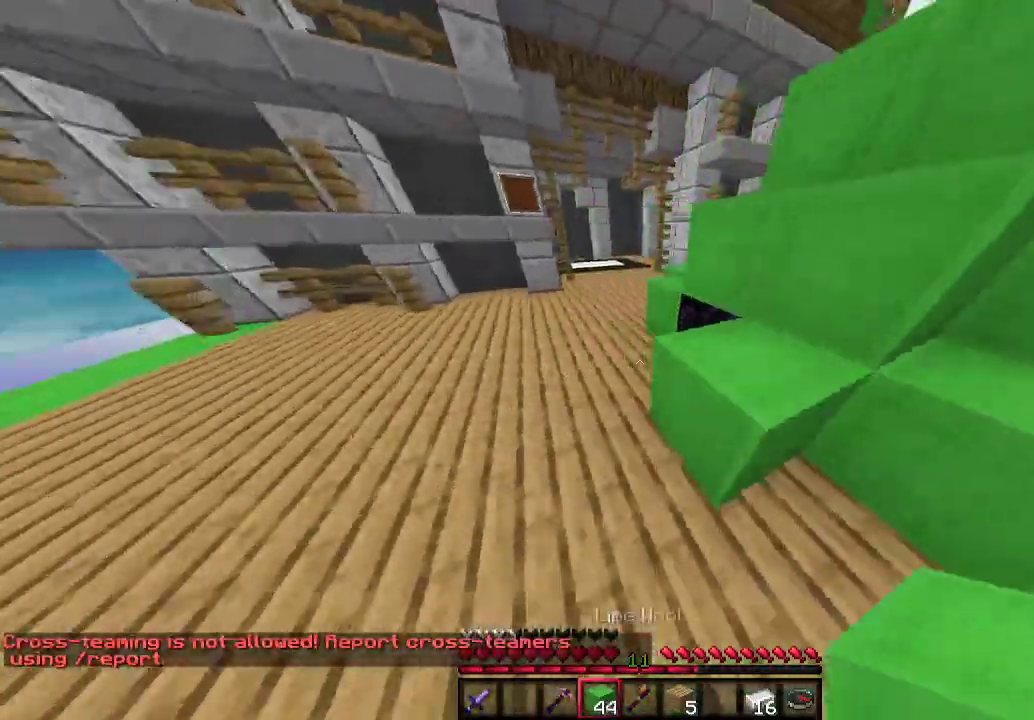
{"keys": ["a"], "mouse": [], "events": [[200, "w", "up"], [267, "a", "up"], [367, "mouse_right", "down"], [500, "a", "down"], [500, "mouse_right", "up"]]}
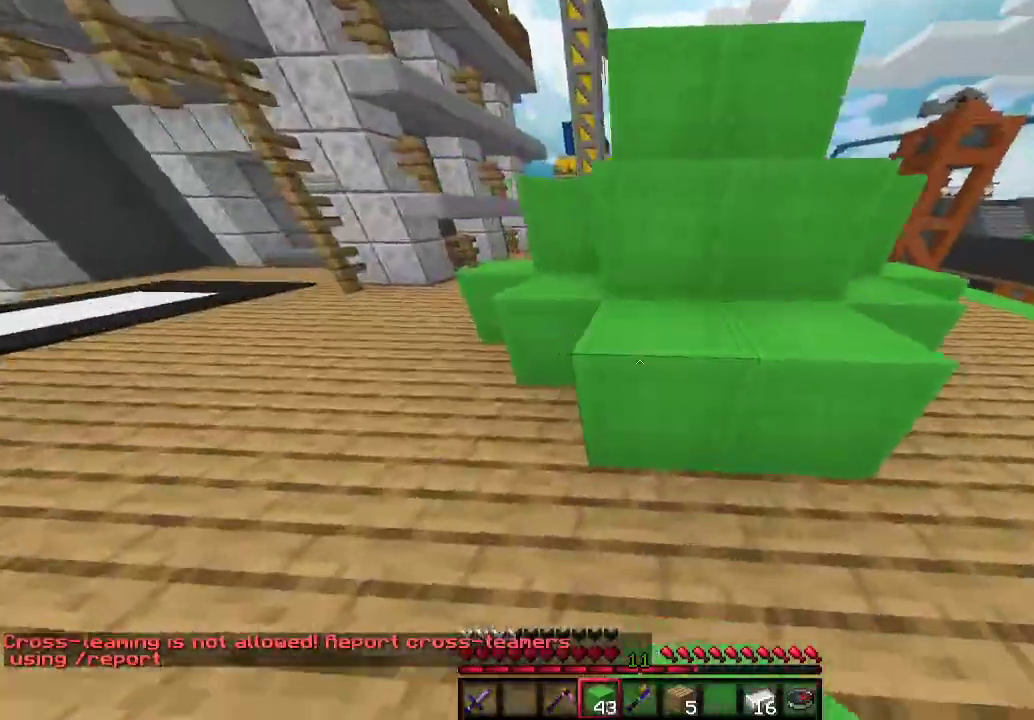
{"keys": ["a", "w"], "mouse": [], "events": [[33, "w", "down"]]}
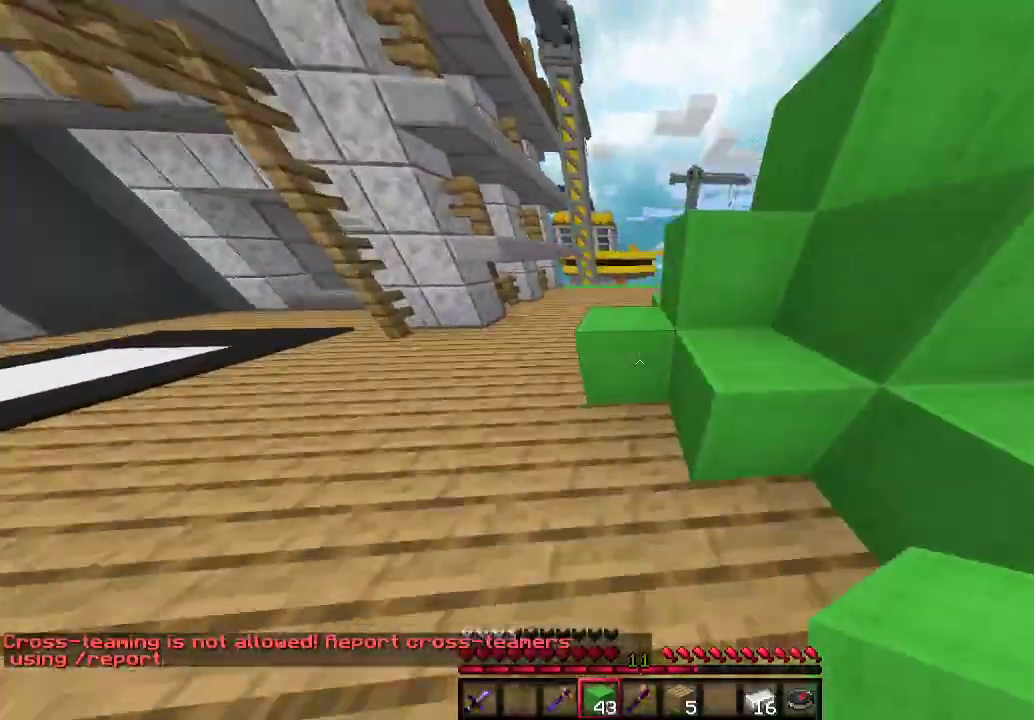
{"keys": ["a", "w"], "mouse": [], "events": []}
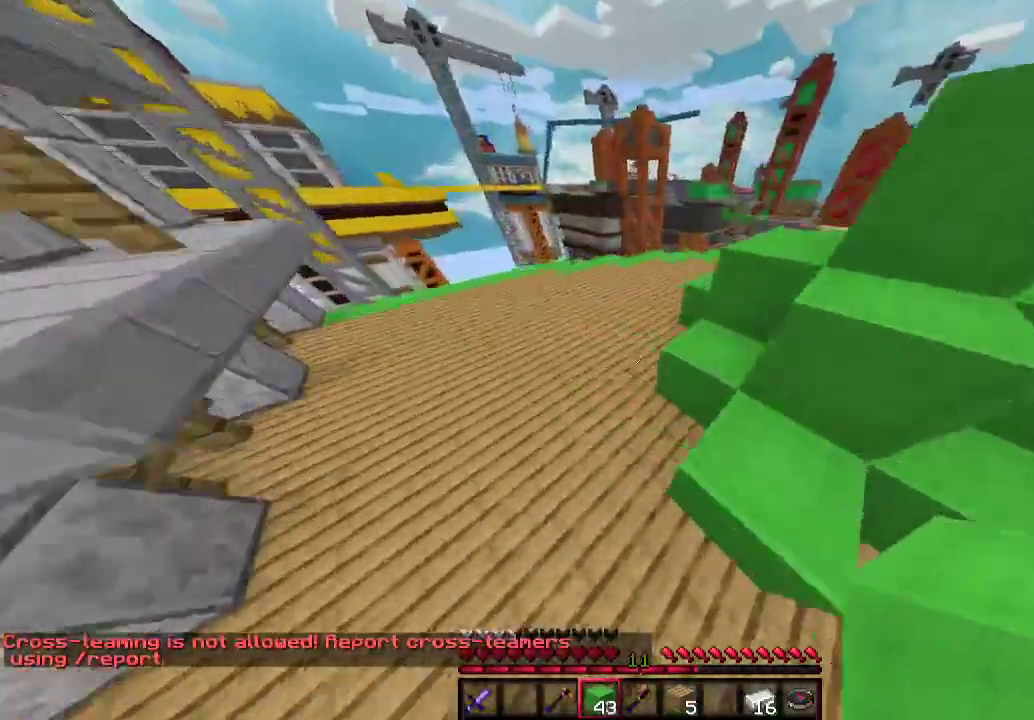
{"keys": ["a", "w"], "mouse": [], "events": []}
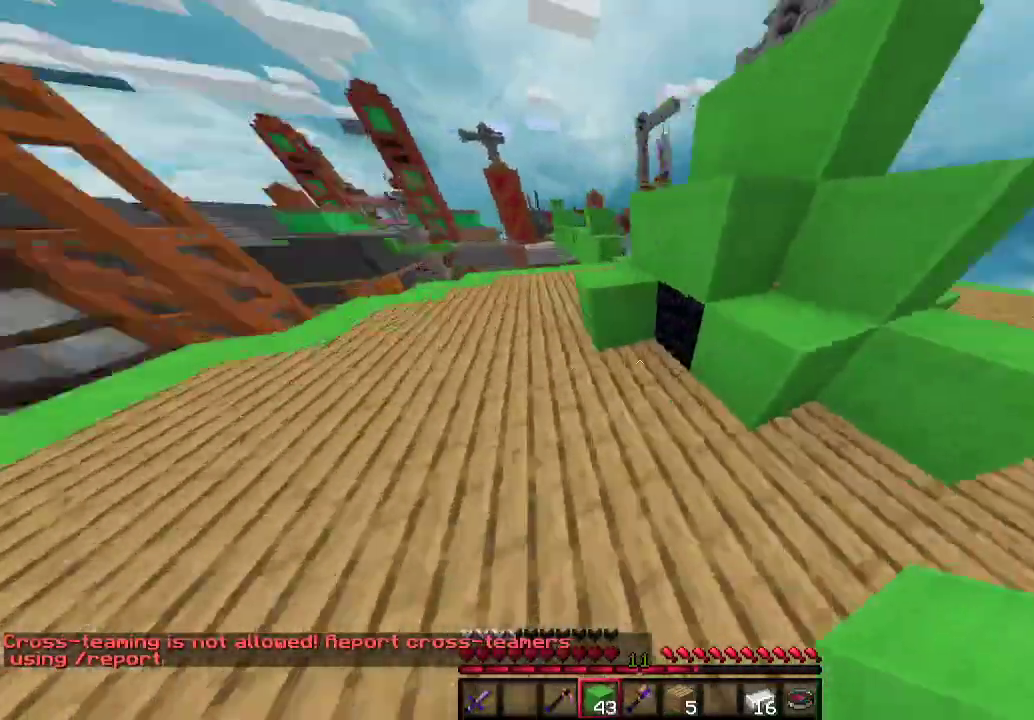
{"keys": [], "mouse": ["right"], "events": [[33, "w", "up"], [167, "a", "up"], [400, "mouse_right", "down"]]}
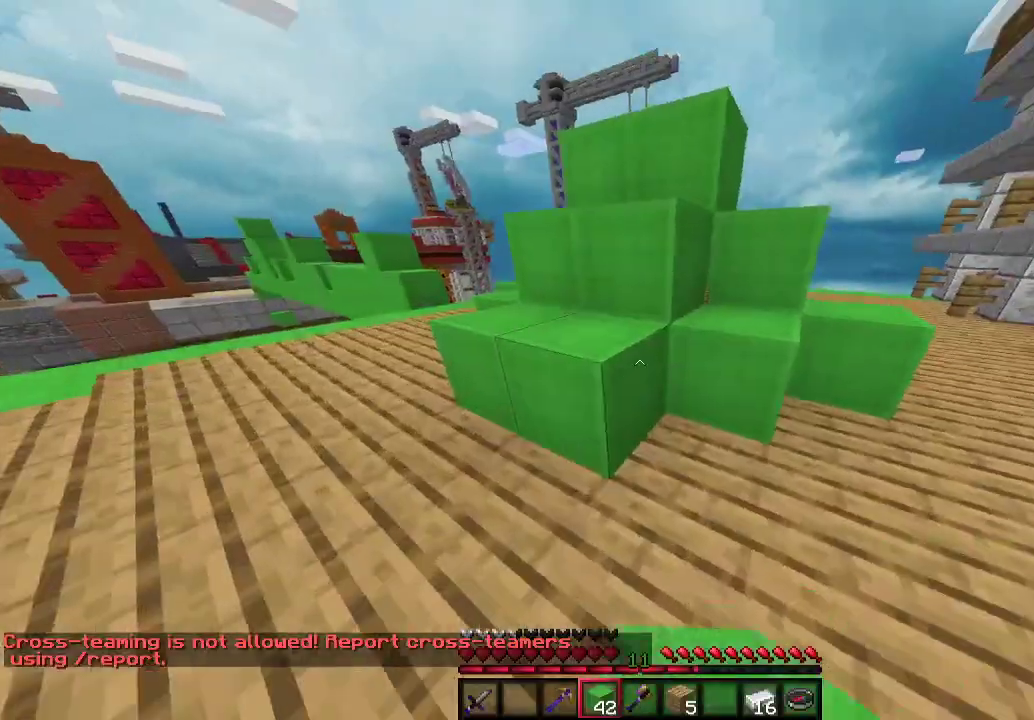
{"keys": ["d", "w"], "mouse": [], "events": [[33, "mouse_right", "up"], [133, "a", "down"], [133, "w", "down"], [400, "a", "up"], [400, "d", "down"]]}
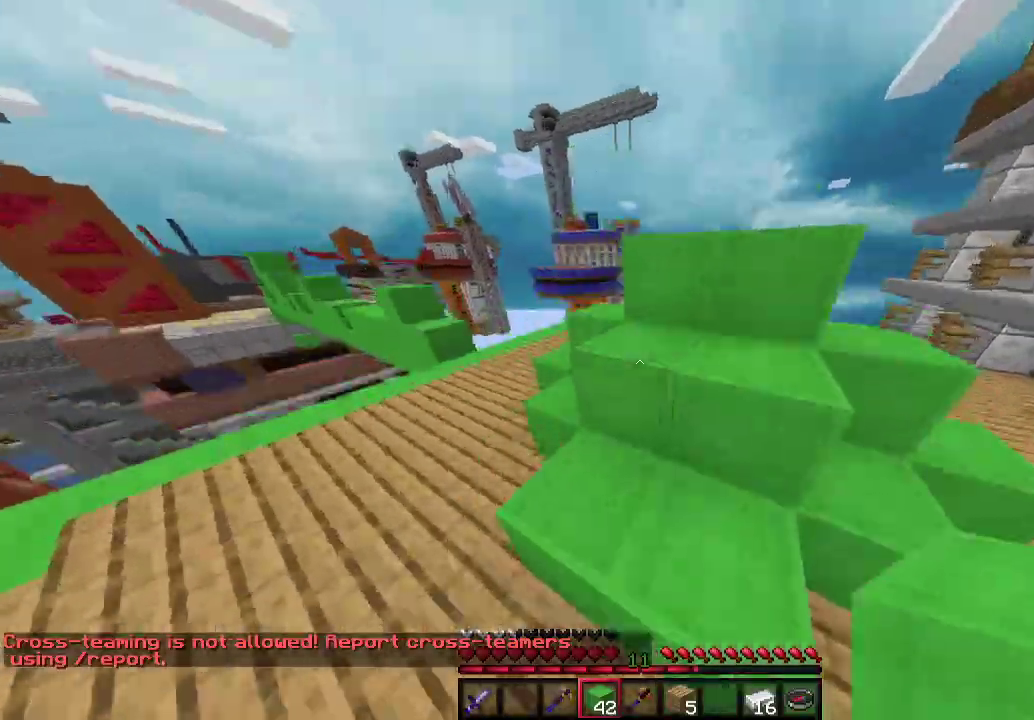
{"keys": ["d"], "mouse": [], "events": [[133, "w", "up"]]}